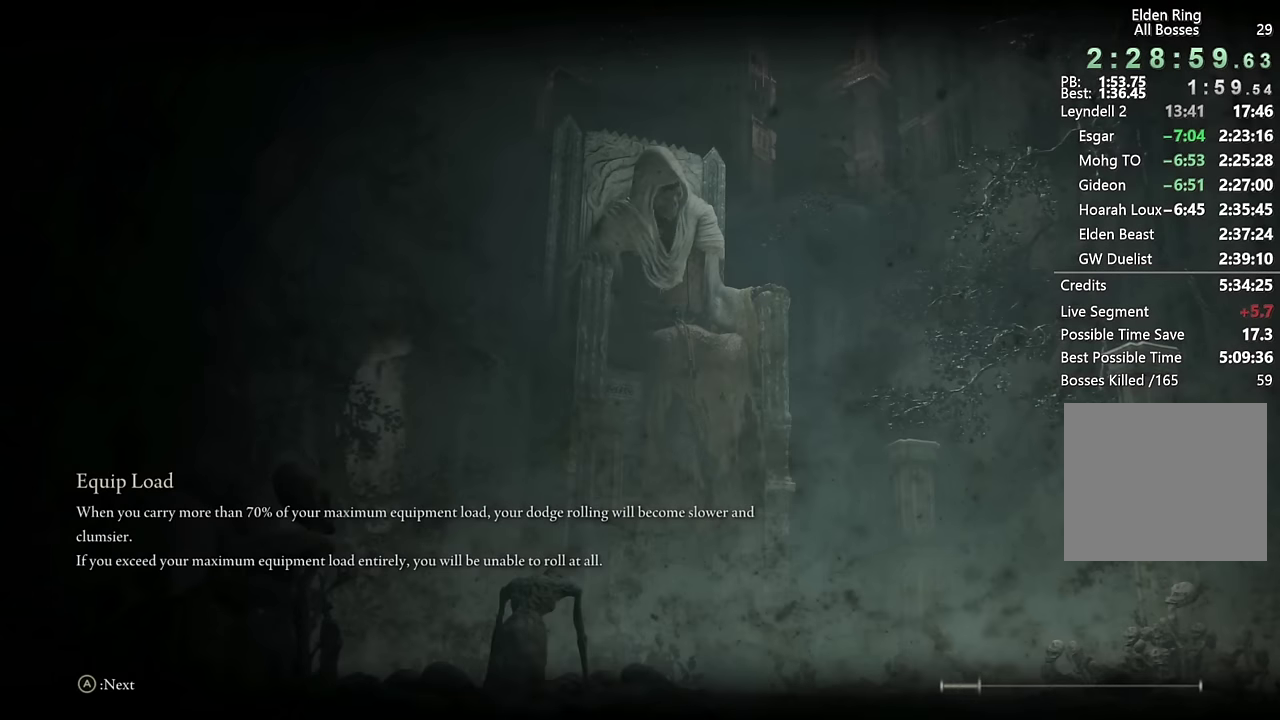
Gameplay with a controller (PlayStation layout); each line is a JSON object with the inputs held at the frame after it. "events" lists button and stick changes between this image and that frame as [ms after this image, input, new state], when the widget could be followed in between. Not read: L1 R1.
{"buttons": ["CIRCLE"], "left_stick": "center", "right_stick": "center", "events": [[83, "CIRCLE", "down"], [166, "CIRCLE", "up"], [250, "CIRCLE", "down"], [350, "CIRCLE", "up"], [450, "CIRCLE", "down"]]}
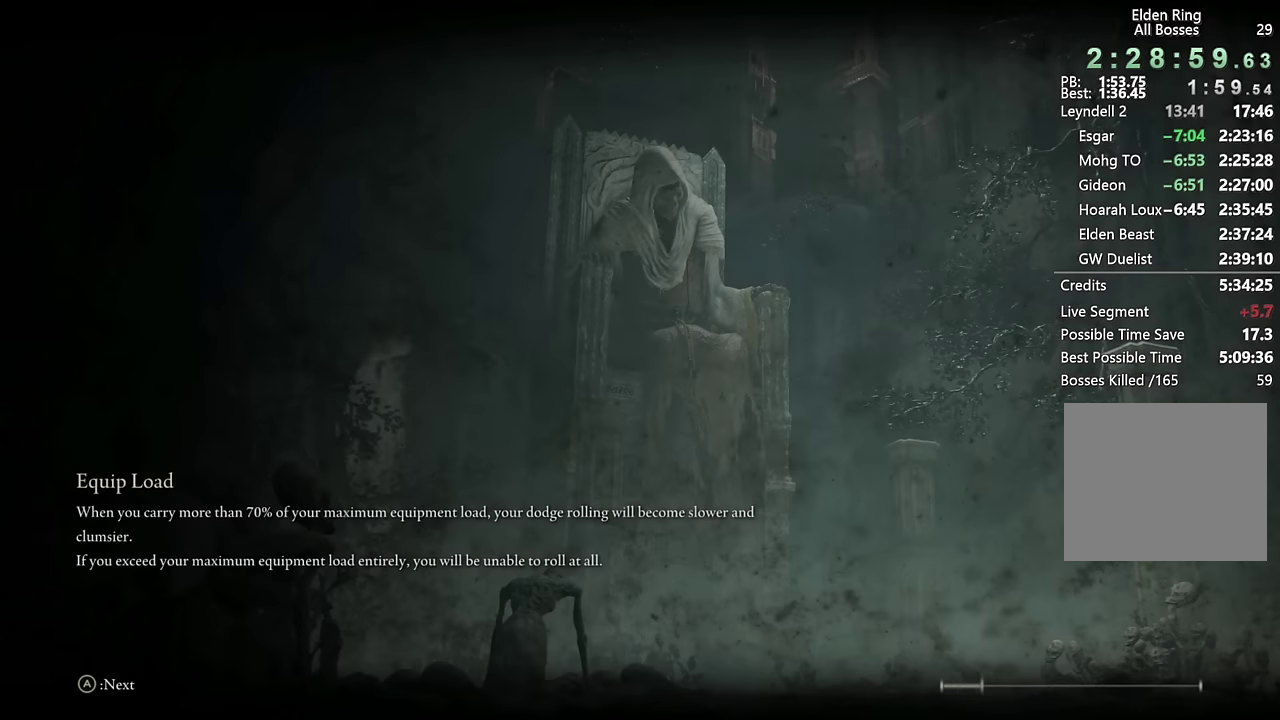
{"buttons": ["CIRCLE"], "left_stick": "center", "right_stick": "center", "events": [[33, "CIRCLE", "up"], [133, "CIRCLE", "down"], [200, "CIRCLE", "up"], [300, "CIRCLE", "down"], [366, "CIRCLE", "up"], [466, "CIRCLE", "down"]]}
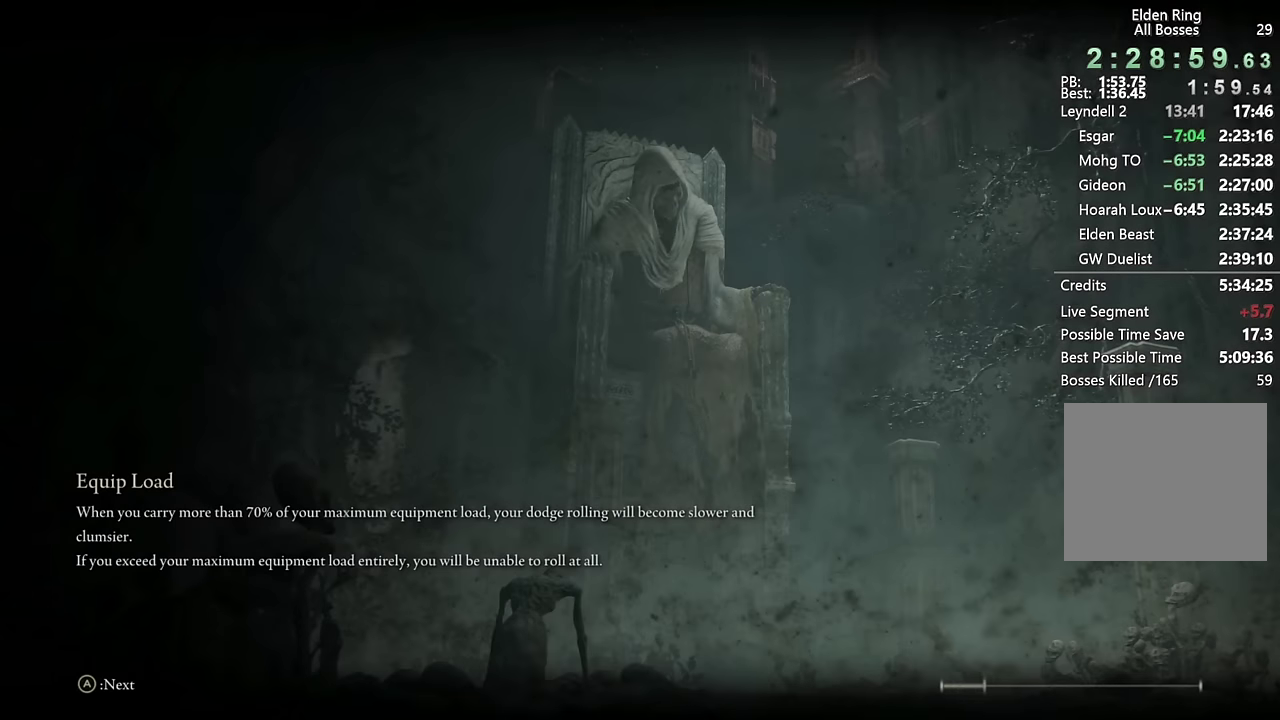
{"buttons": ["CIRCLE"], "left_stick": "center", "right_stick": "center", "events": [[66, "CIRCLE", "up"], [150, "CIRCLE", "down"], [233, "CIRCLE", "up"], [316, "CIRCLE", "down"], [400, "CIRCLE", "up"], [483, "CIRCLE", "down"]]}
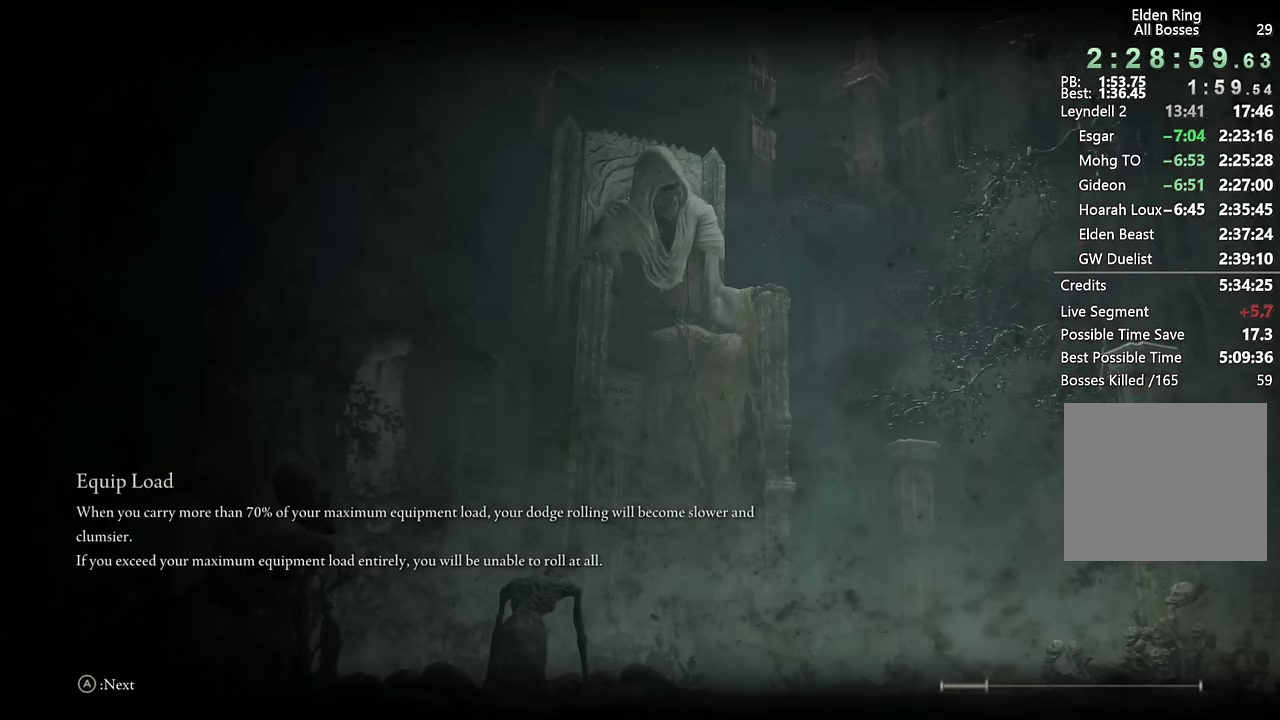
{"buttons": ["CIRCLE"], "left_stick": "center", "right_stick": "center", "events": [[33, "CIRCLE", "up"], [133, "CIRCLE", "down"], [216, "CIRCLE", "up"], [300, "CIRCLE", "down"], [383, "CIRCLE", "up"], [450, "CIRCLE", "down"]]}
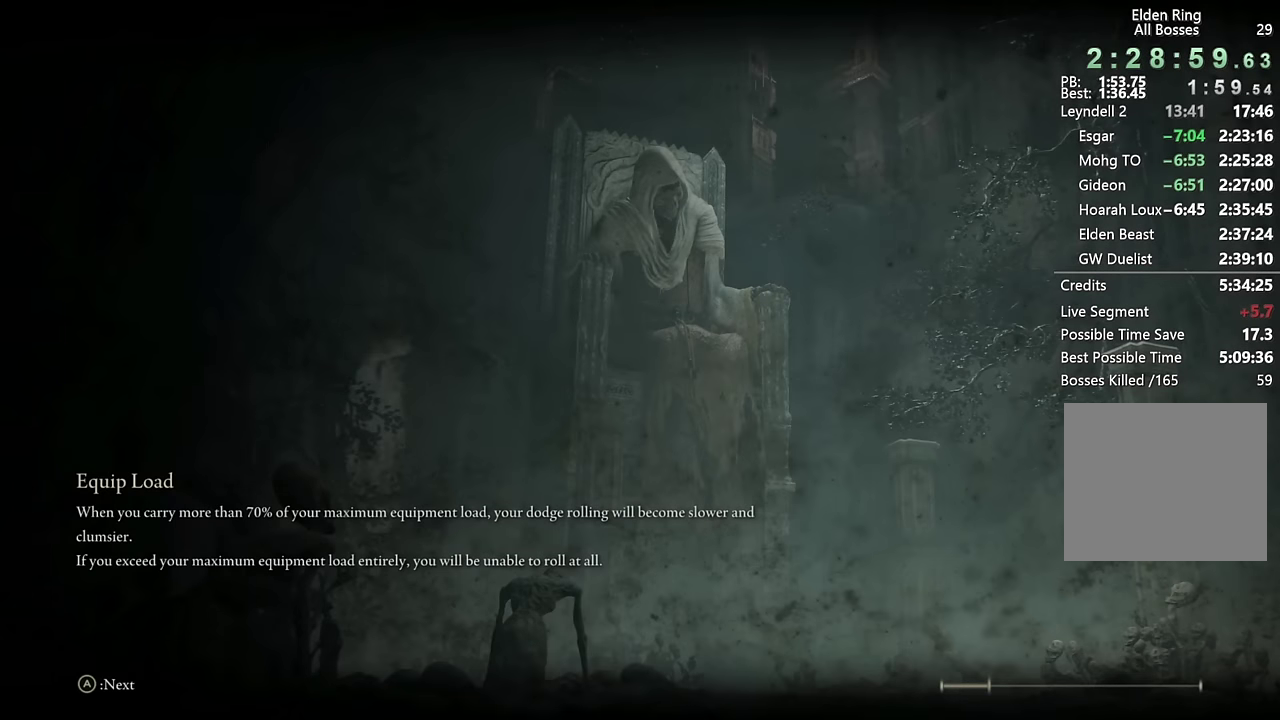
{"buttons": ["CIRCLE"], "left_stick": "center", "right_stick": "center", "events": [[33, "CIRCLE", "up"], [116, "CIRCLE", "down"], [216, "CIRCLE", "up"], [300, "CIRCLE", "down"], [416, "CIRCLE", "up"], [500, "CIRCLE", "down"]]}
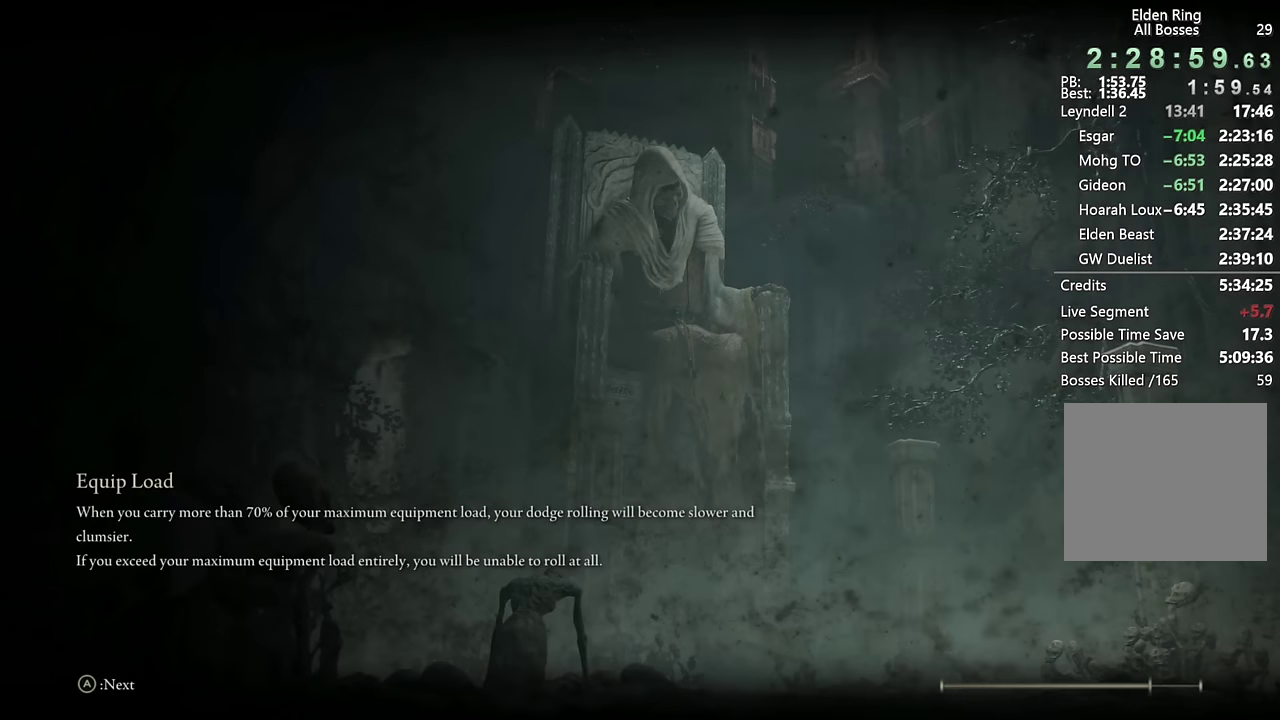
{"buttons": [], "left_stick": "center", "right_stick": "center", "events": [[83, "CIRCLE", "up"], [200, "CIRCLE", "down"], [283, "CIRCLE", "up"]]}
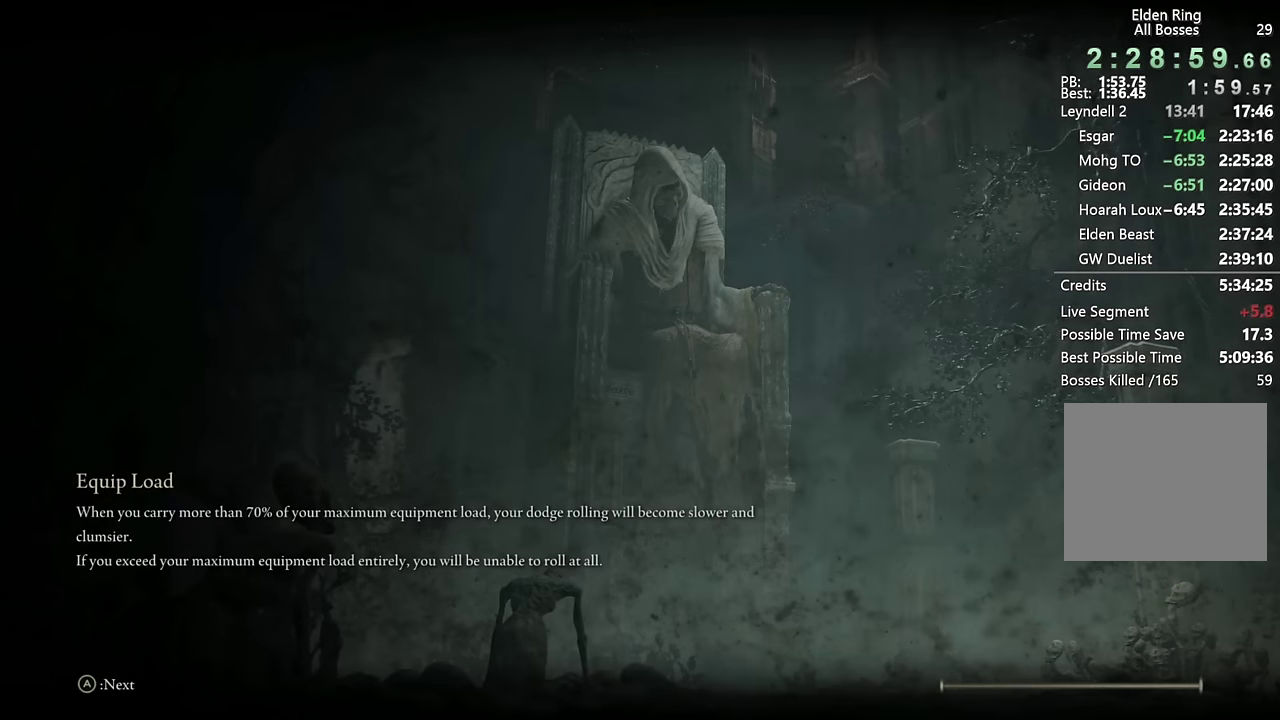
{"buttons": ["CIRCLE"], "left_stick": "up", "right_stick": "center", "events": [[333, "left_stick", "up"], [450, "CIRCLE", "down"]]}
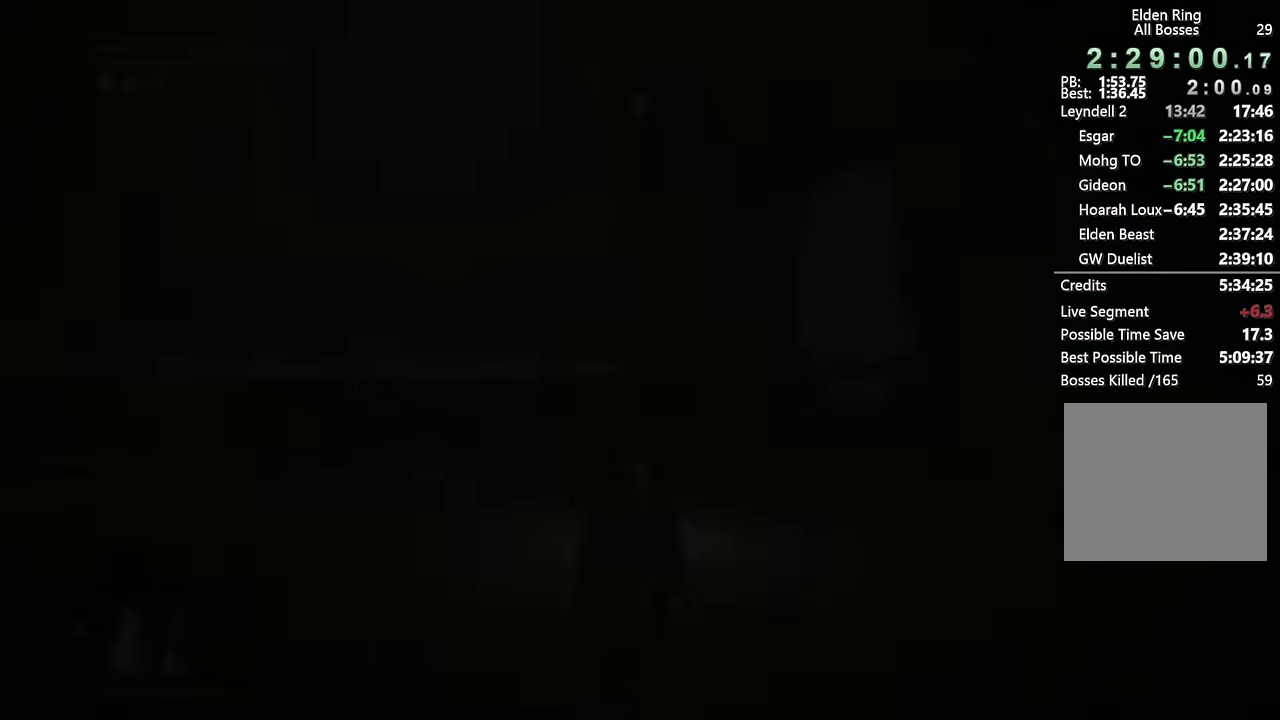
{"buttons": ["CIRCLE"], "left_stick": "up", "right_stick": "right", "events": [[500, "right_stick", "right"]]}
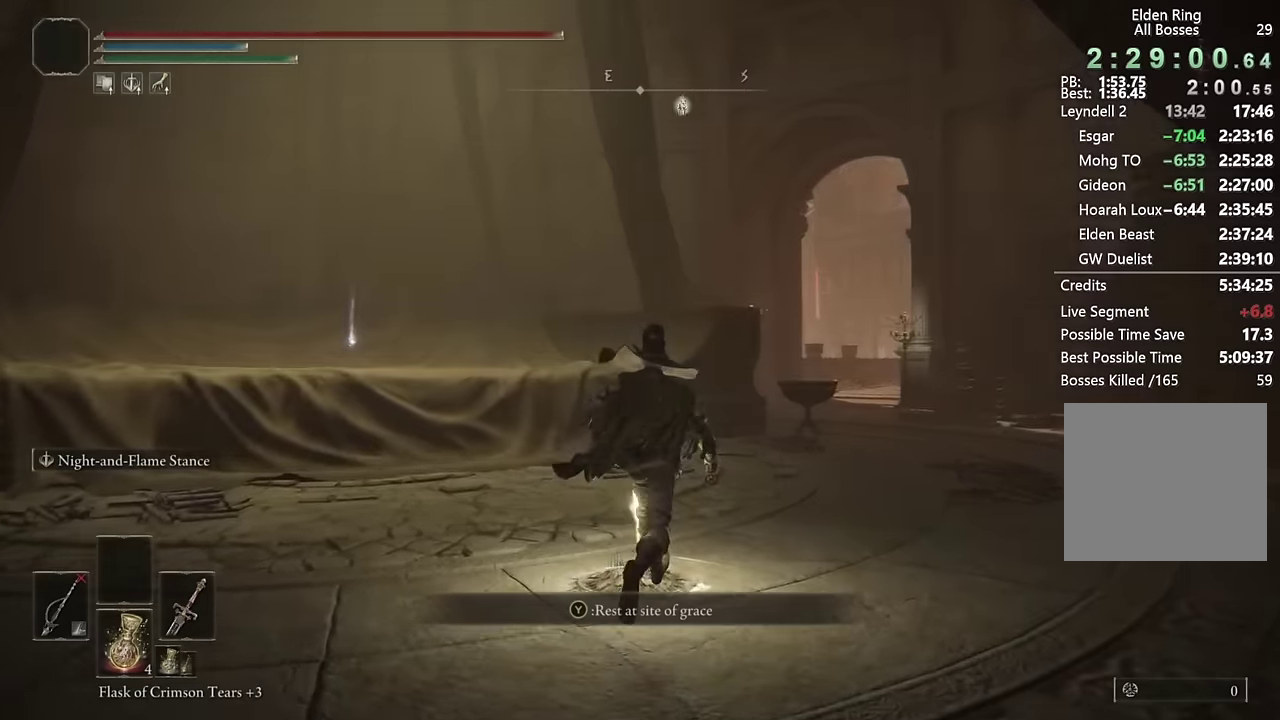
{"buttons": ["CIRCLE"], "left_stick": "up", "right_stick": "center", "events": [[167, "right_stick", "center"]]}
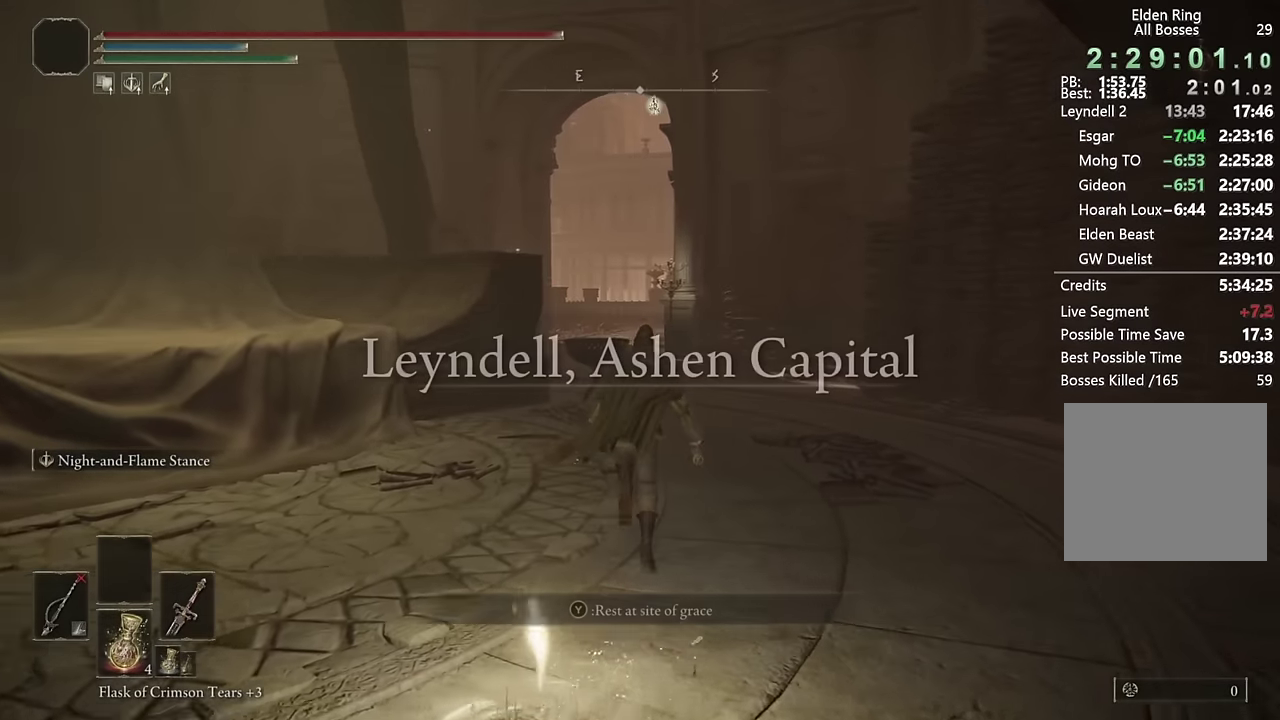
{"buttons": ["CIRCLE"], "left_stick": "up", "right_stick": "center", "events": []}
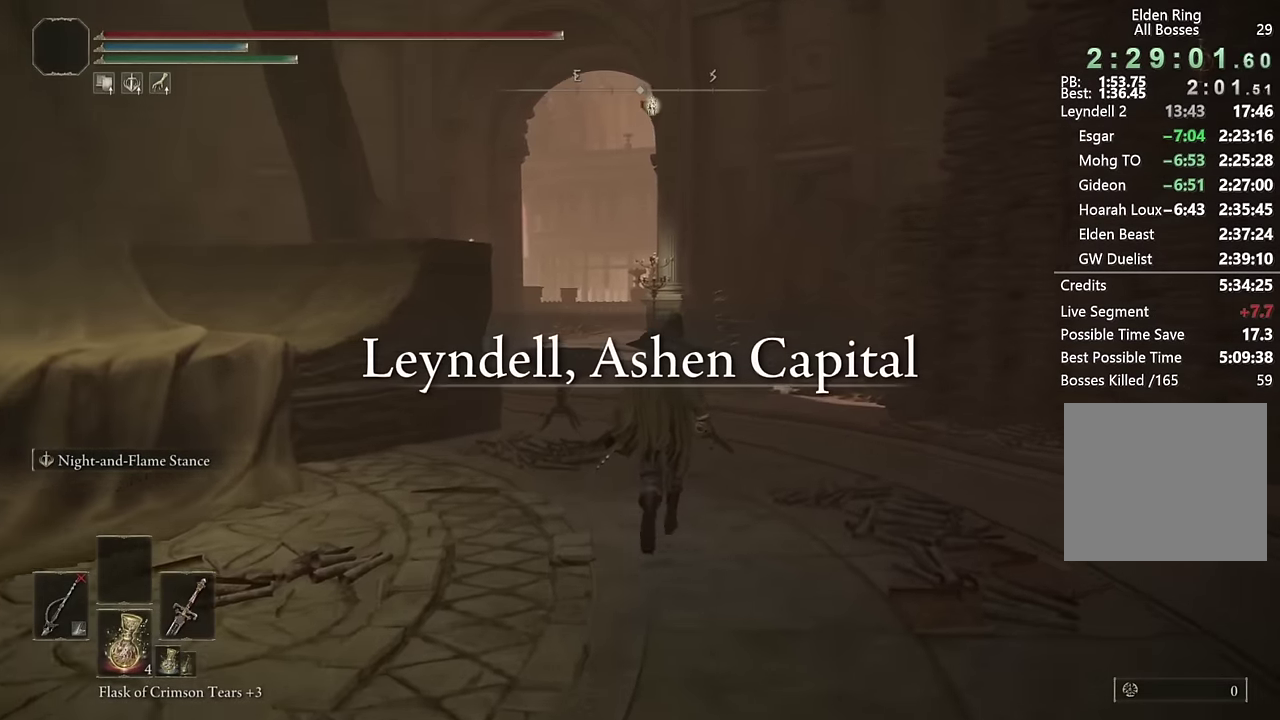
{"buttons": ["CIRCLE"], "left_stick": "up", "right_stick": "center", "events": [[17, "right_stick", "down"], [100, "right_stick", "center"]]}
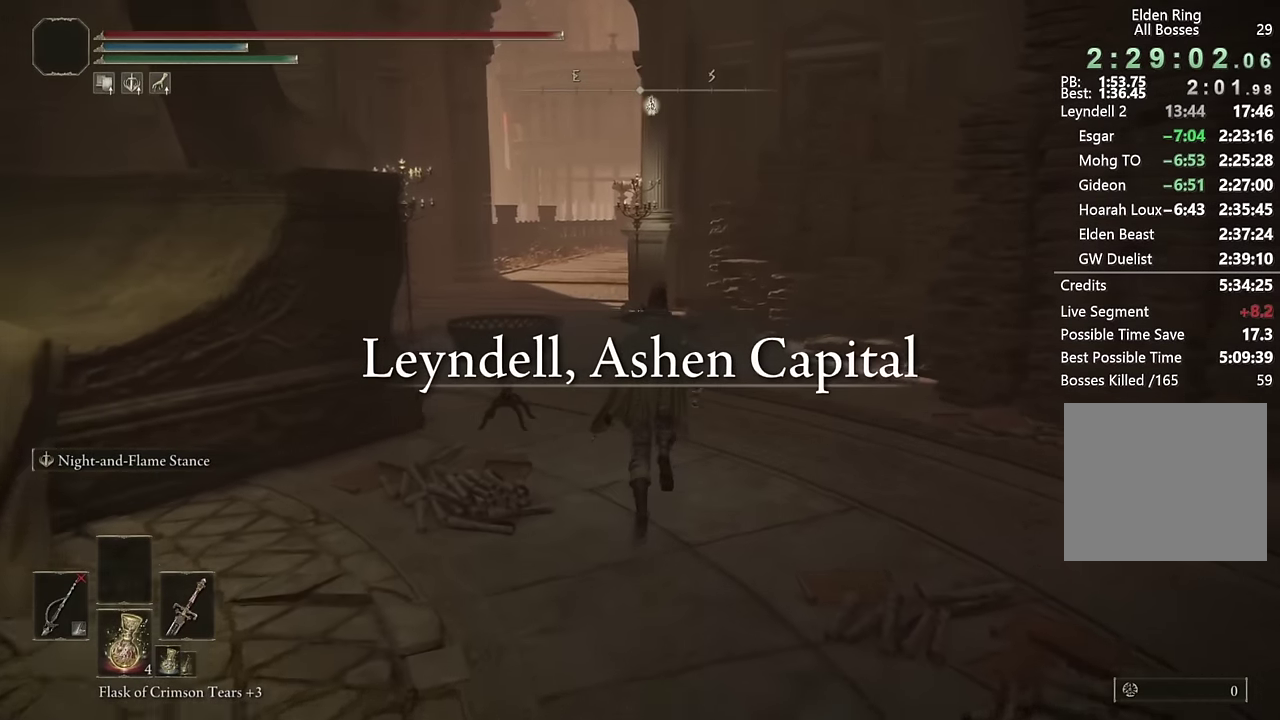
{"buttons": ["CIRCLE"], "left_stick": "up", "right_stick": "center", "events": [[150, "right_stick", "down-left"], [200, "right_stick", "center"]]}
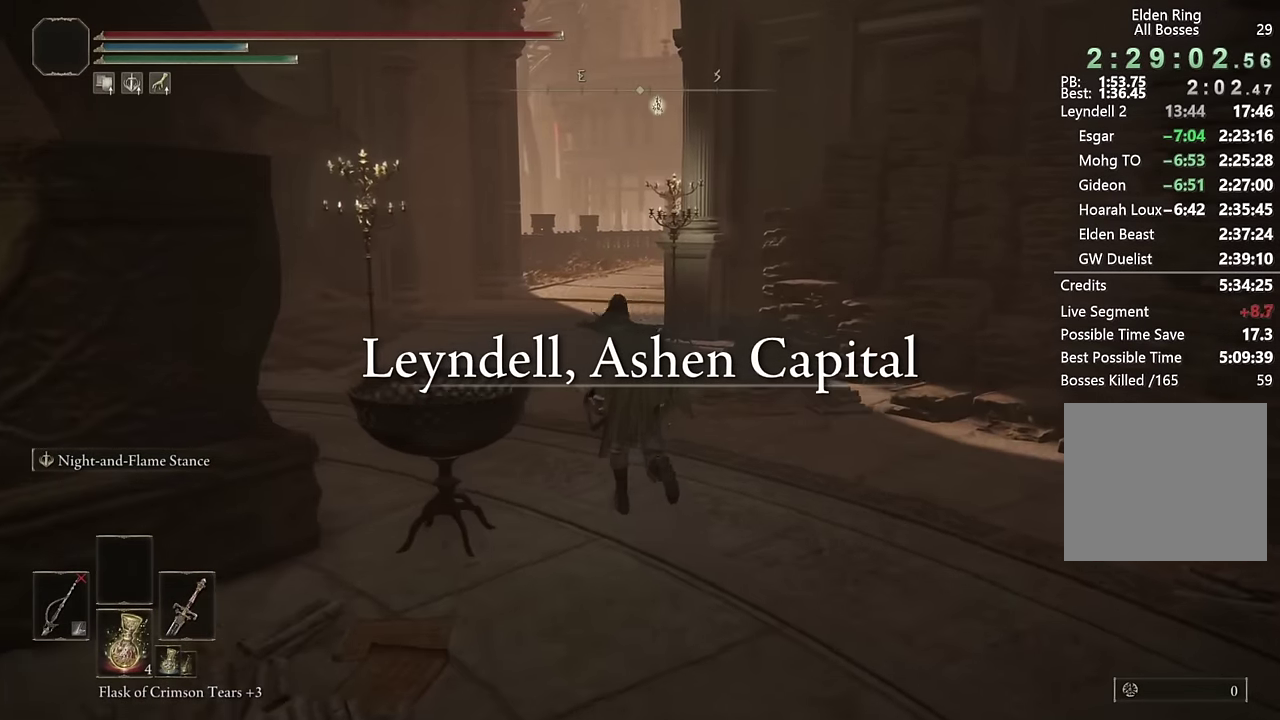
{"buttons": ["CIRCLE"], "left_stick": "up", "right_stick": "center", "events": [[417, "left_stick", "up-left"], [500, "left_stick", "up"]]}
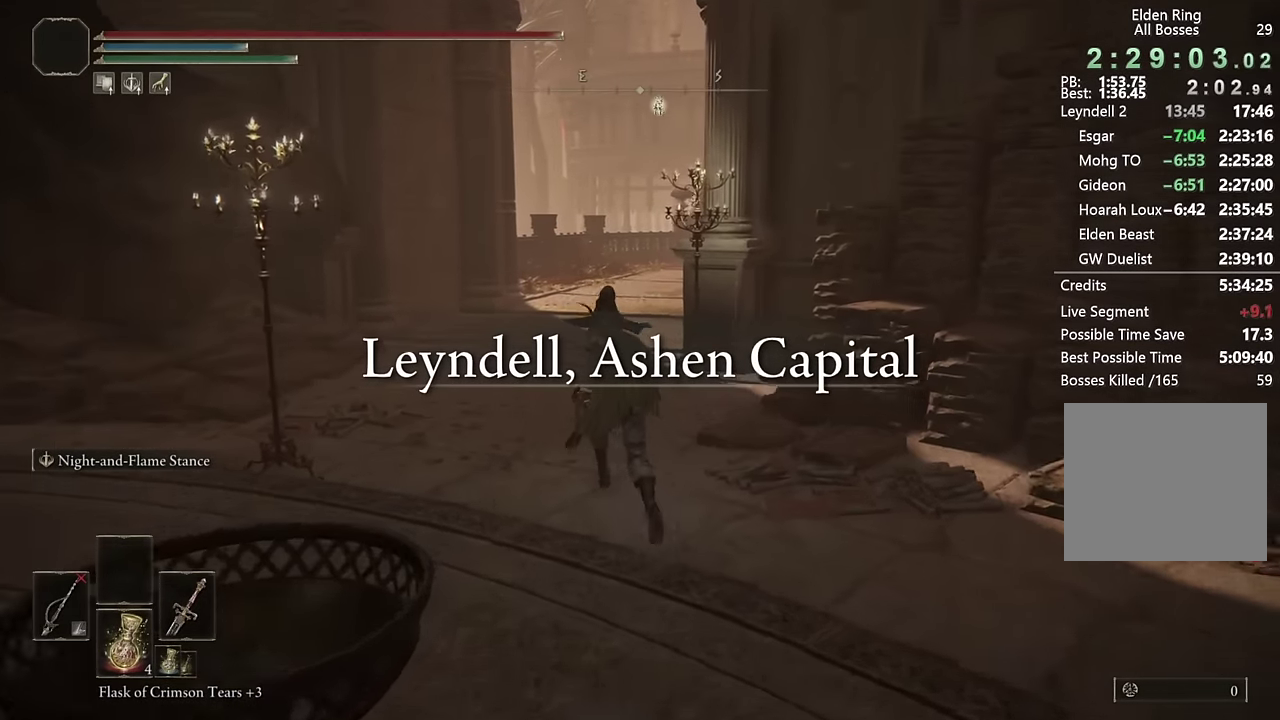
{"buttons": ["CIRCLE"], "left_stick": "up", "right_stick": "center", "events": []}
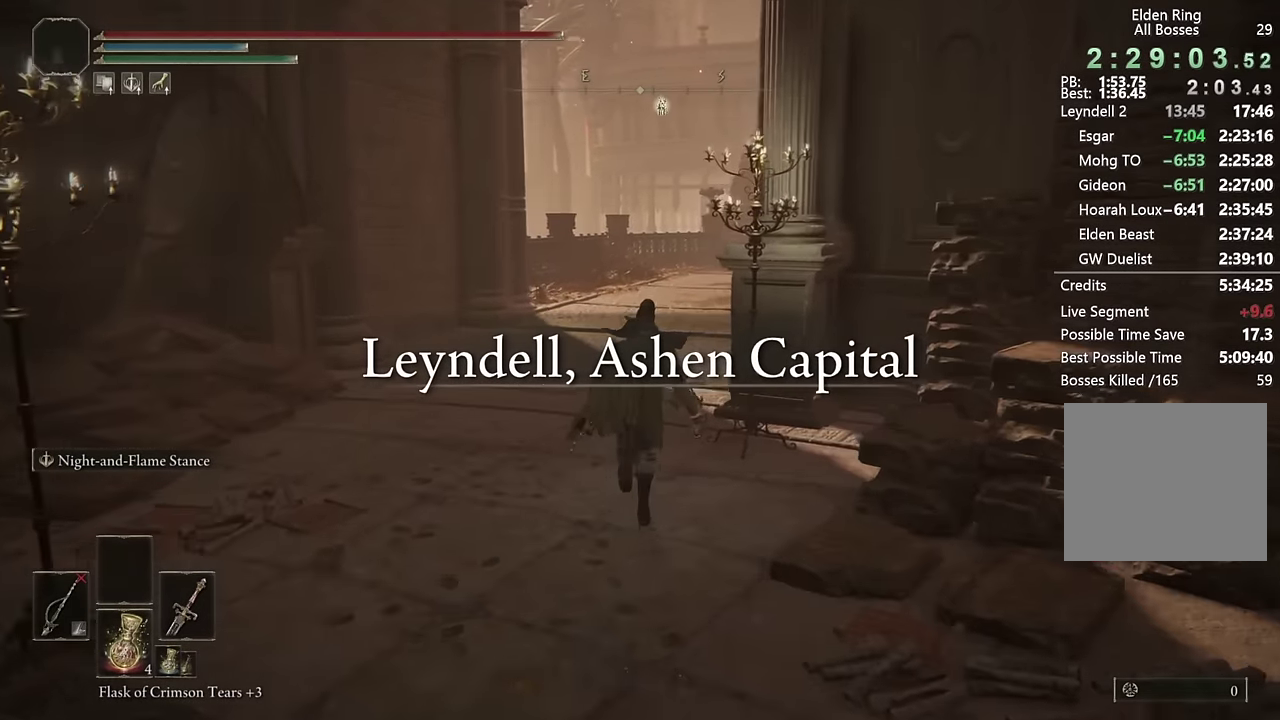
{"buttons": ["CIRCLE"], "left_stick": "up", "right_stick": "right", "events": [[484, "right_stick", "right"]]}
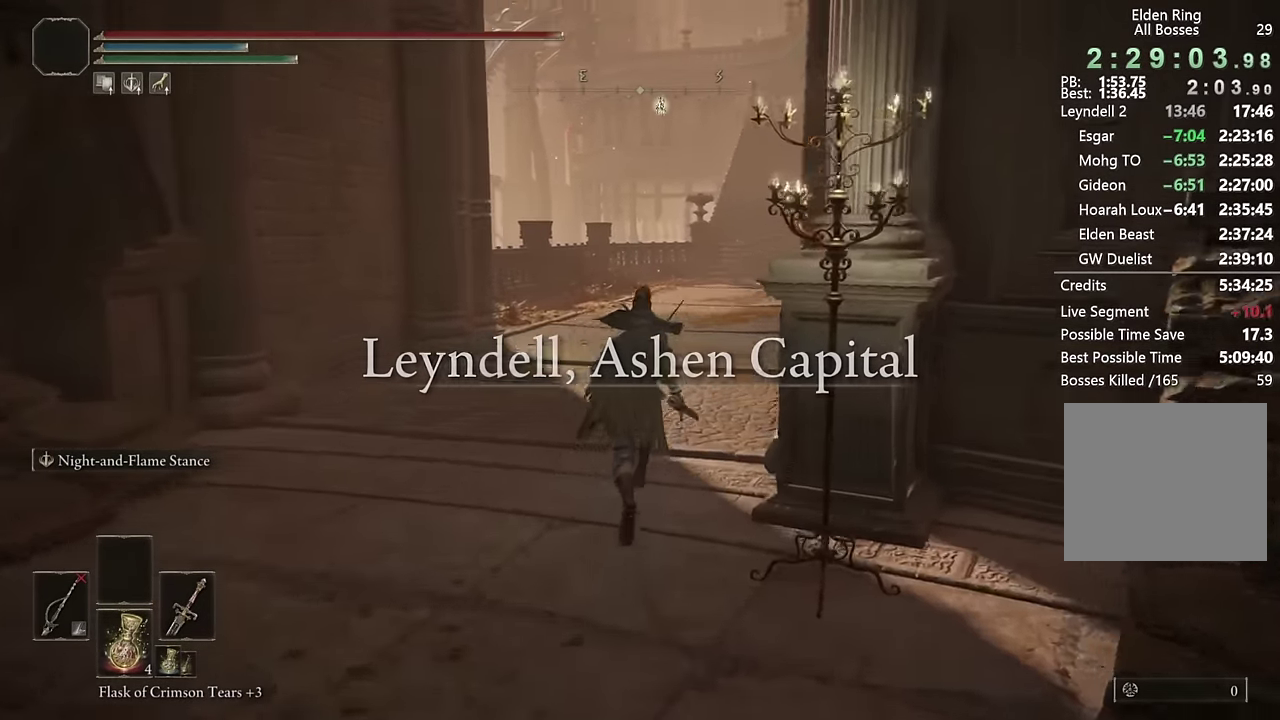
{"buttons": ["CIRCLE"], "left_stick": "up", "right_stick": "center", "events": [[100, "right_stick", "center"]]}
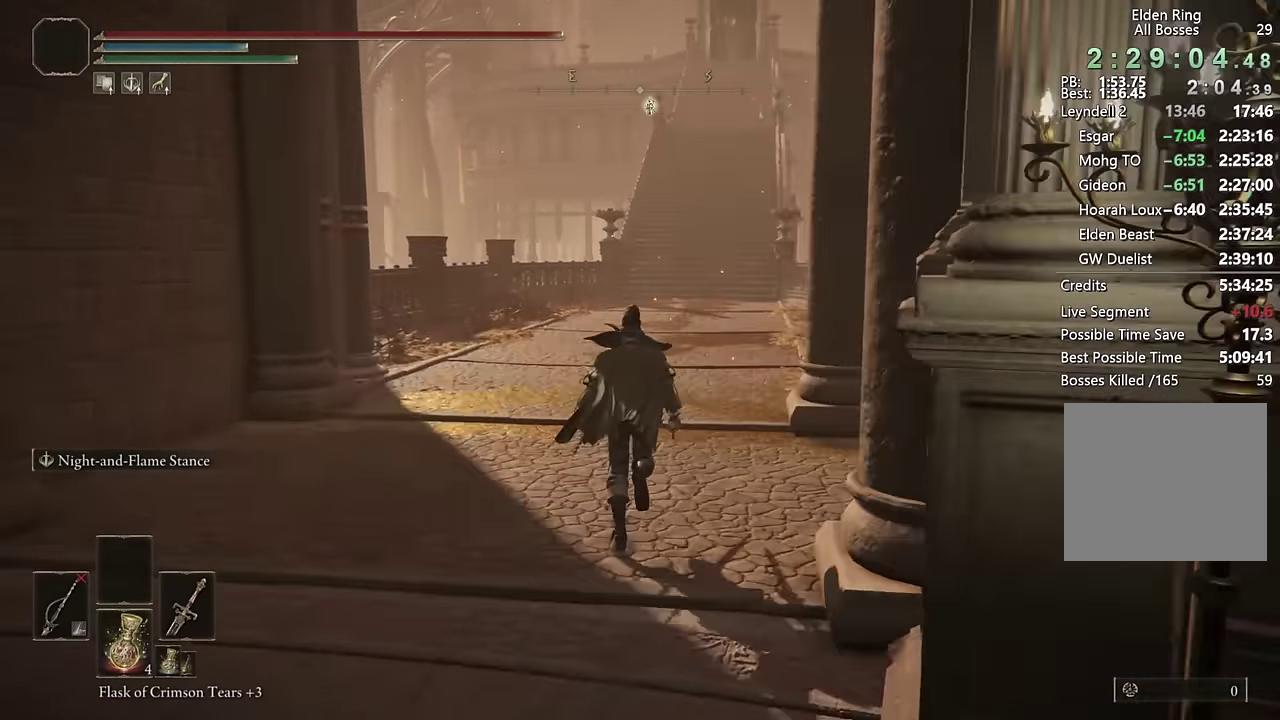
{"buttons": ["CIRCLE"], "left_stick": "up", "right_stick": "center", "events": [[217, "right_stick", "right"], [300, "right_stick", "center"]]}
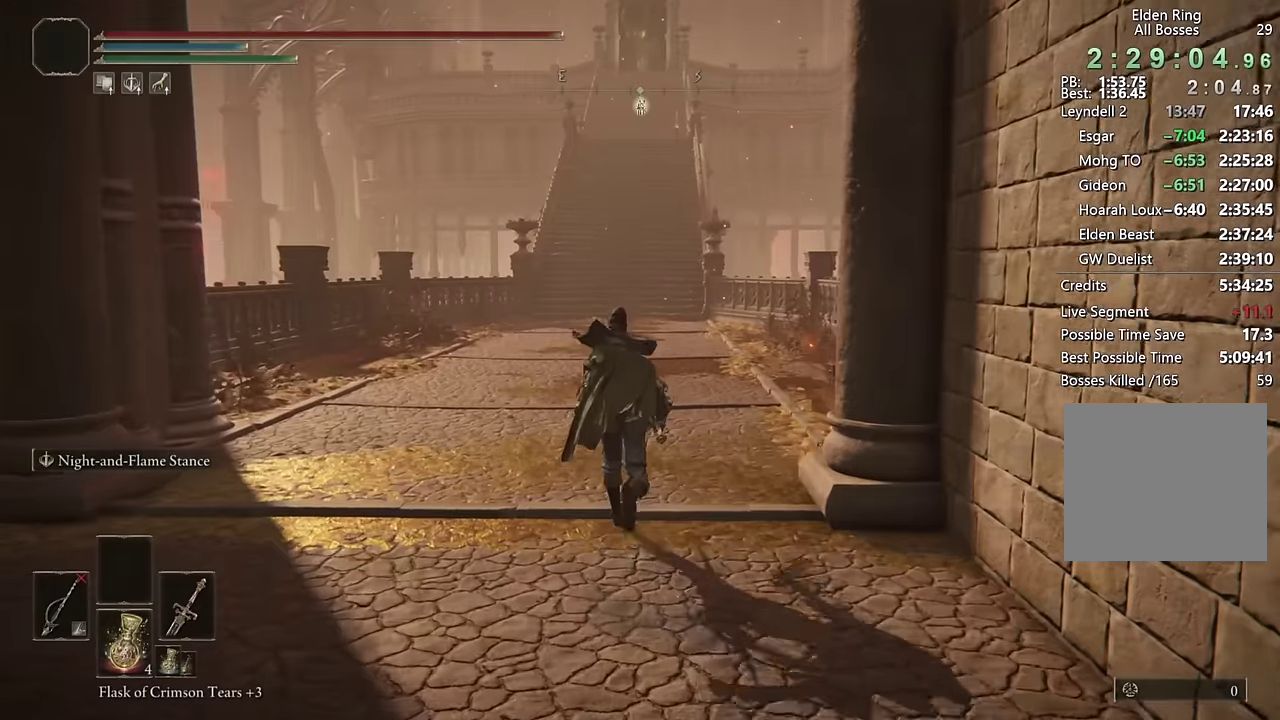
{"buttons": ["CIRCLE"], "left_stick": "up", "right_stick": "center", "events": []}
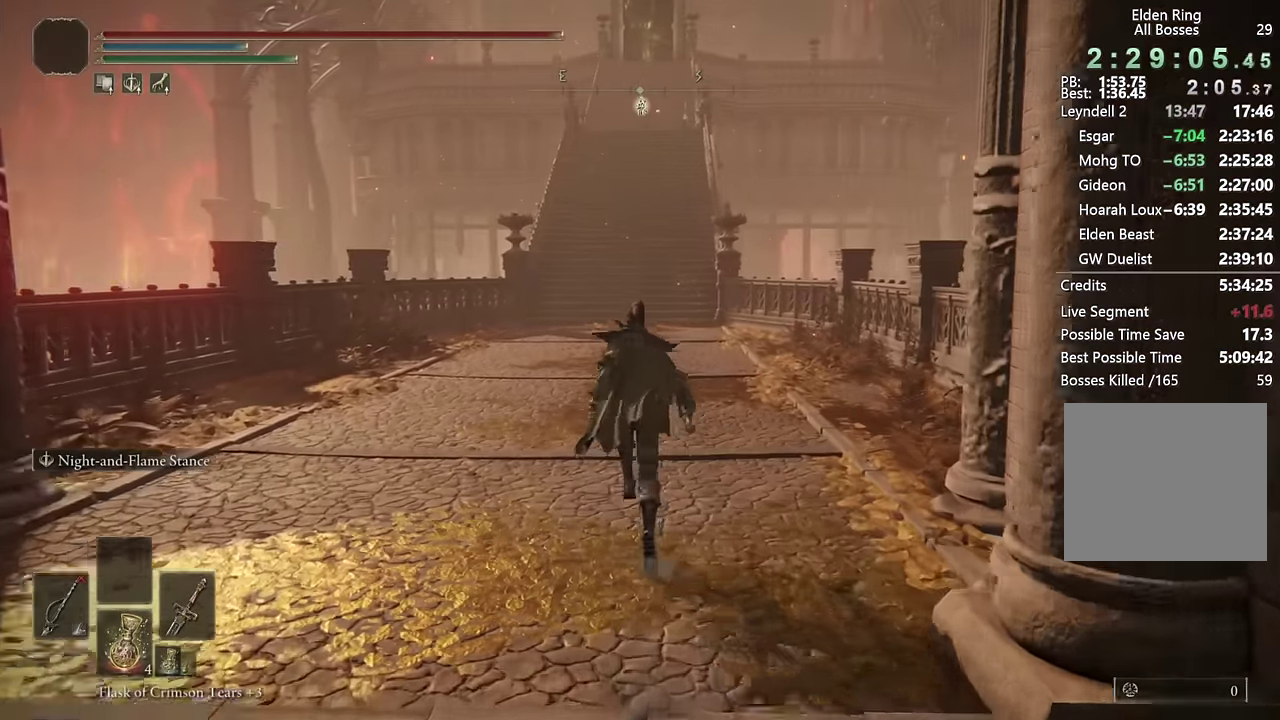
{"buttons": ["CIRCLE"], "left_stick": "up", "right_stick": "center", "events": []}
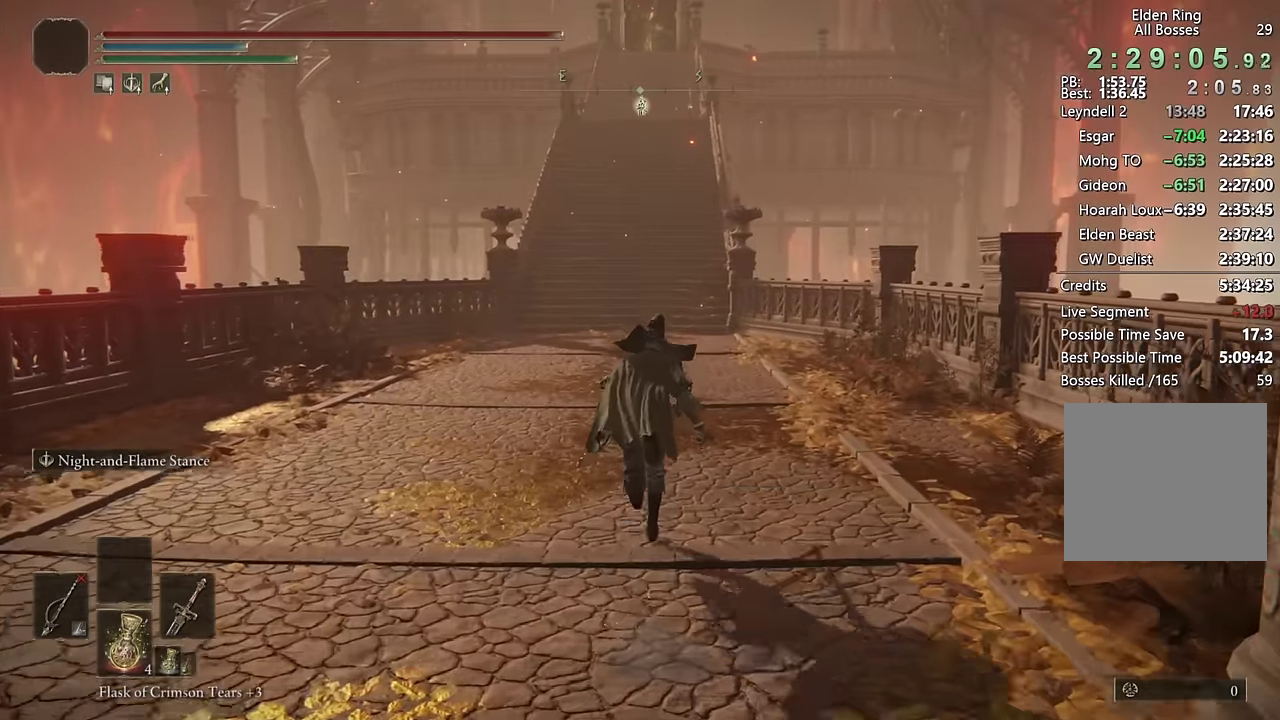
{"buttons": ["CIRCLE"], "left_stick": "up", "right_stick": "center", "events": [[267, "right_stick", "up"], [400, "right_stick", "center"]]}
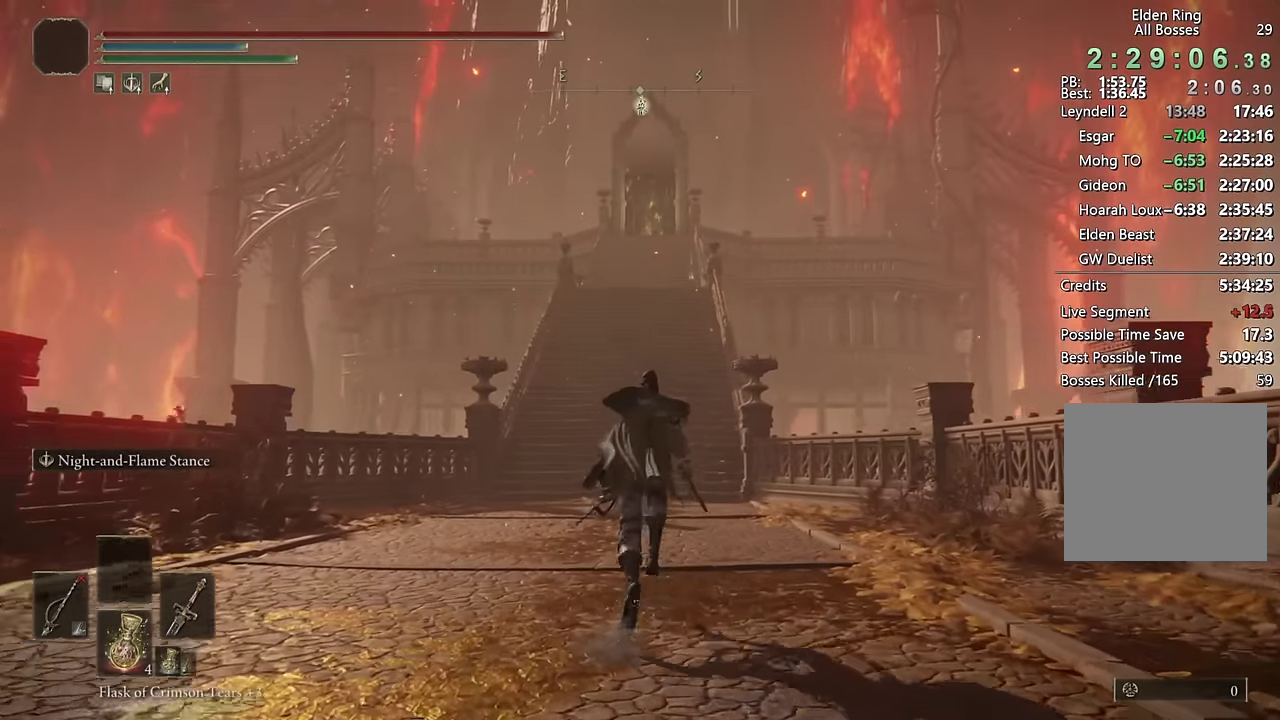
{"buttons": ["CIRCLE"], "left_stick": "up", "right_stick": "center", "events": []}
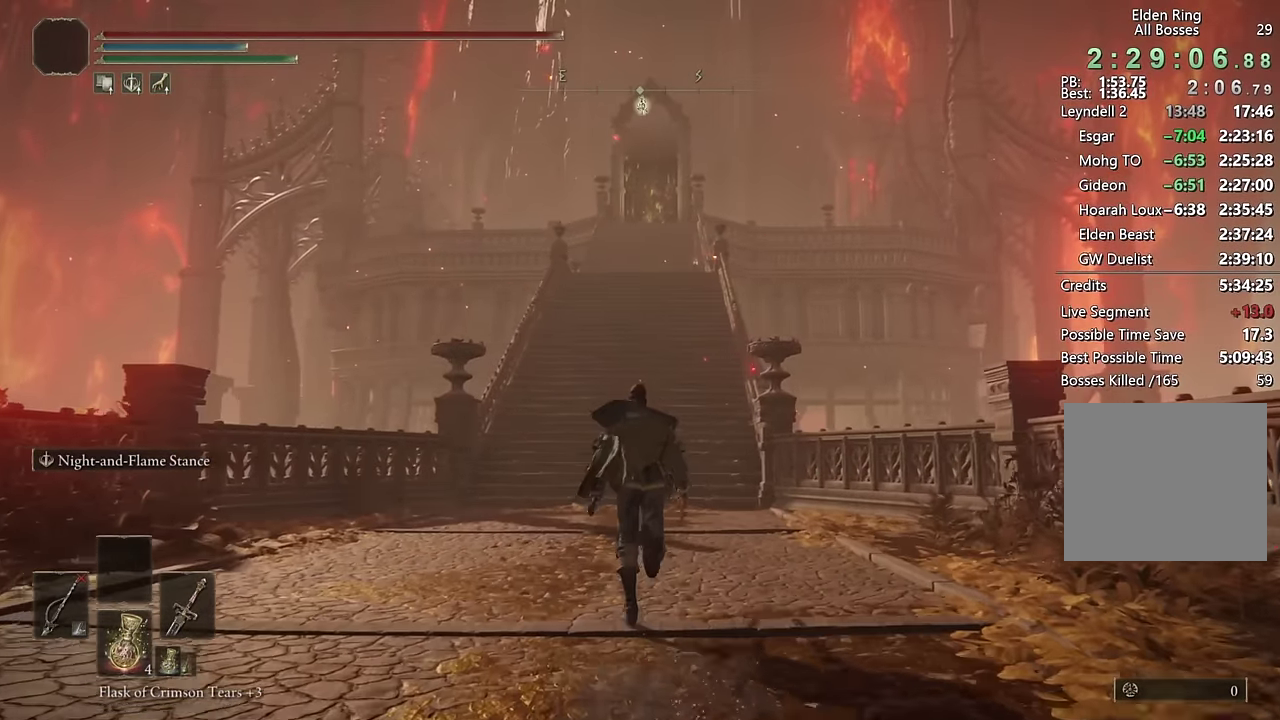
{"buttons": ["CIRCLE"], "left_stick": "up", "right_stick": "center", "events": []}
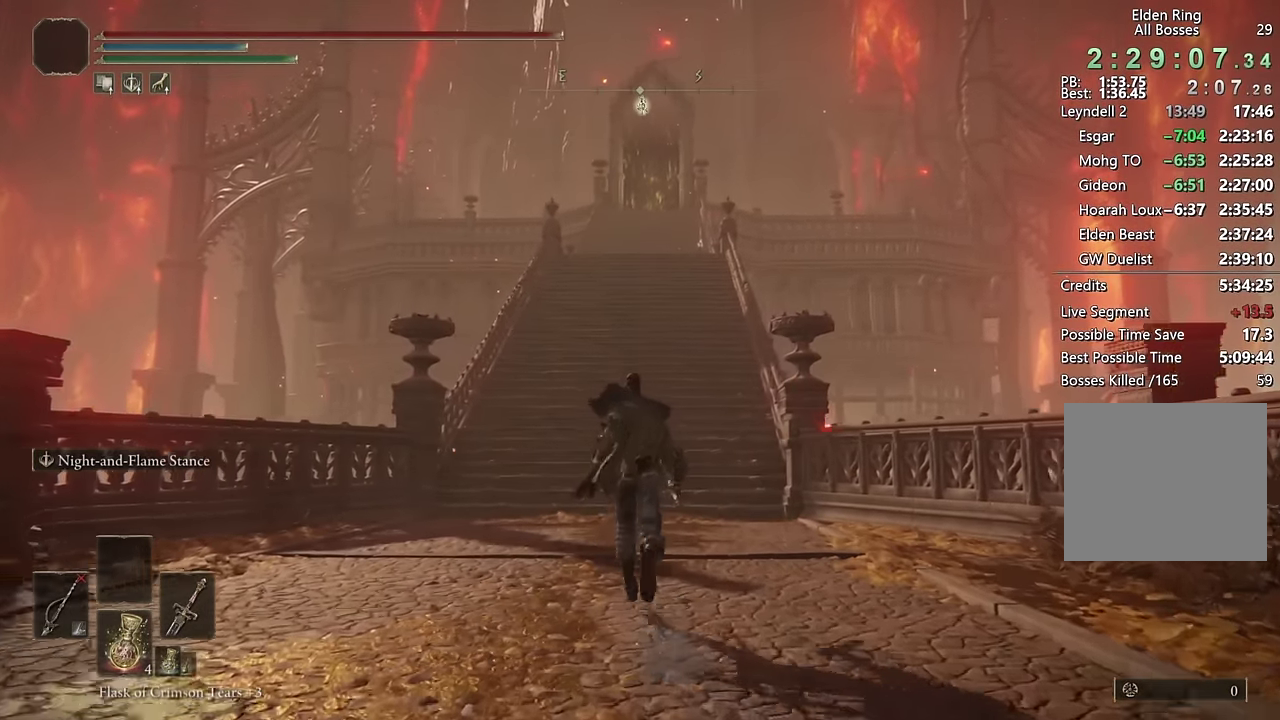
{"buttons": ["CIRCLE"], "left_stick": "up", "right_stick": "center", "events": []}
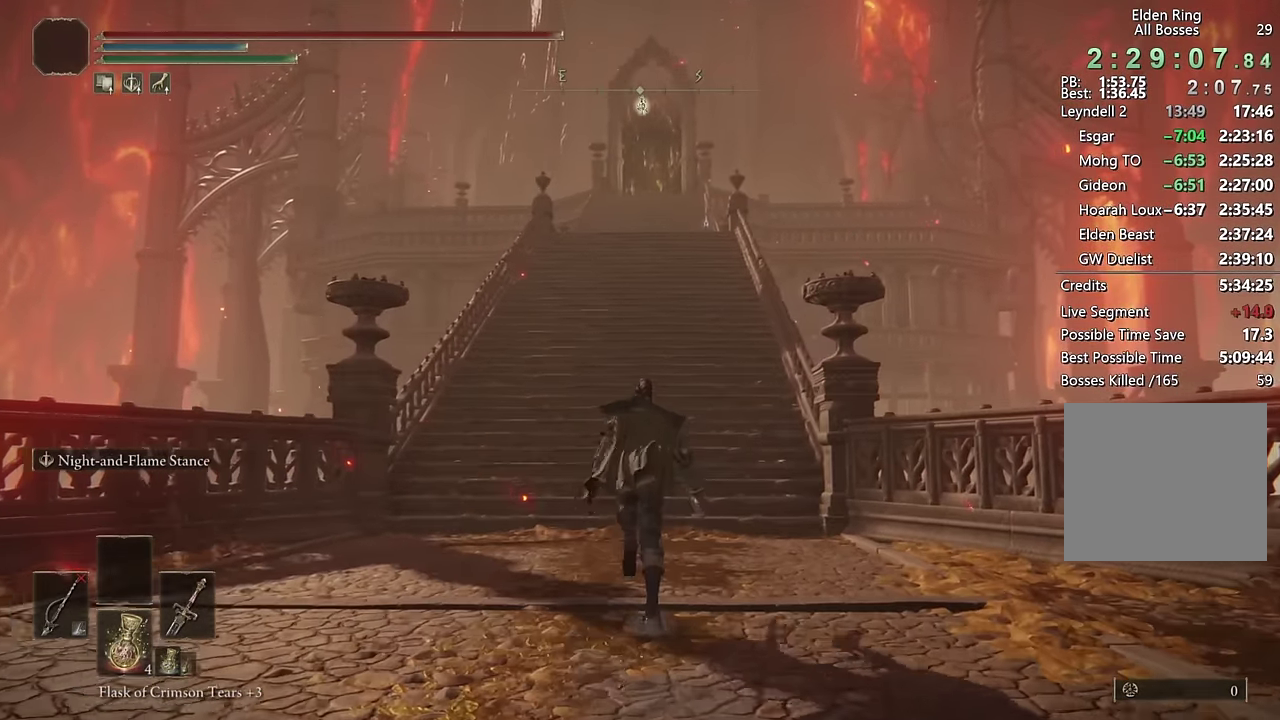
{"buttons": ["CIRCLE"], "left_stick": "up", "right_stick": "center", "events": []}
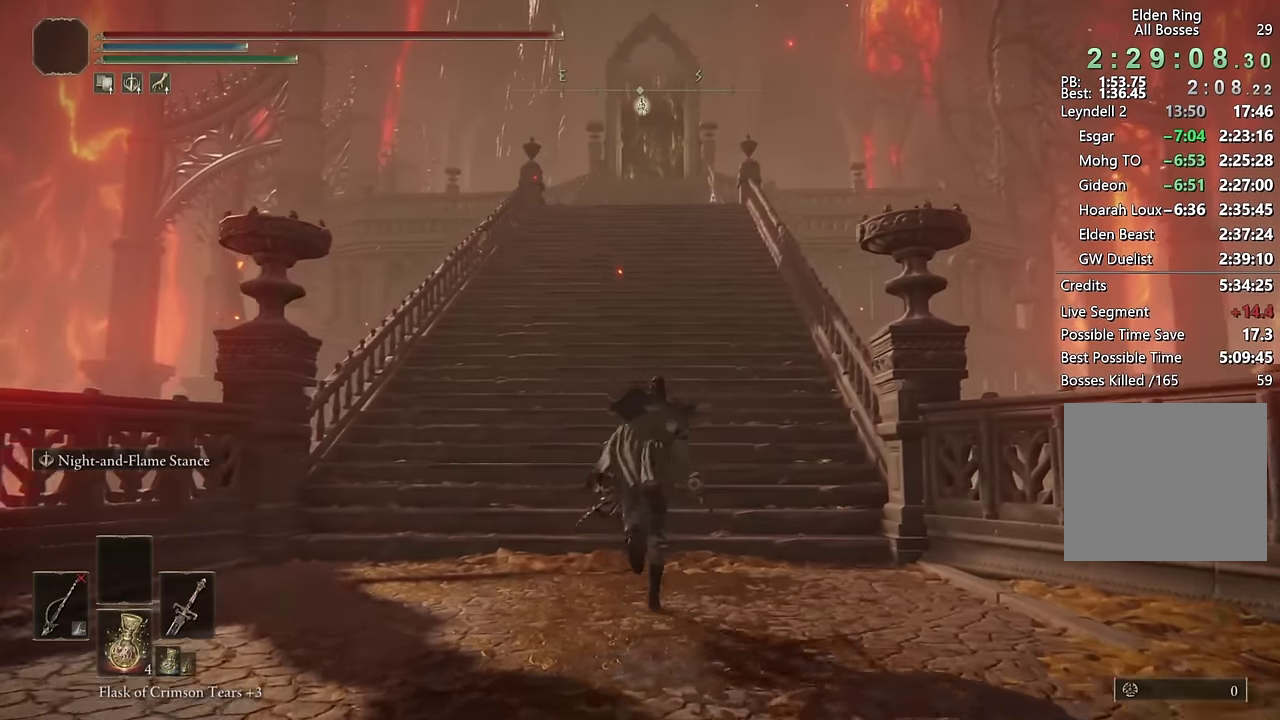
{"buttons": ["CIRCLE"], "left_stick": "up", "right_stick": "center", "events": []}
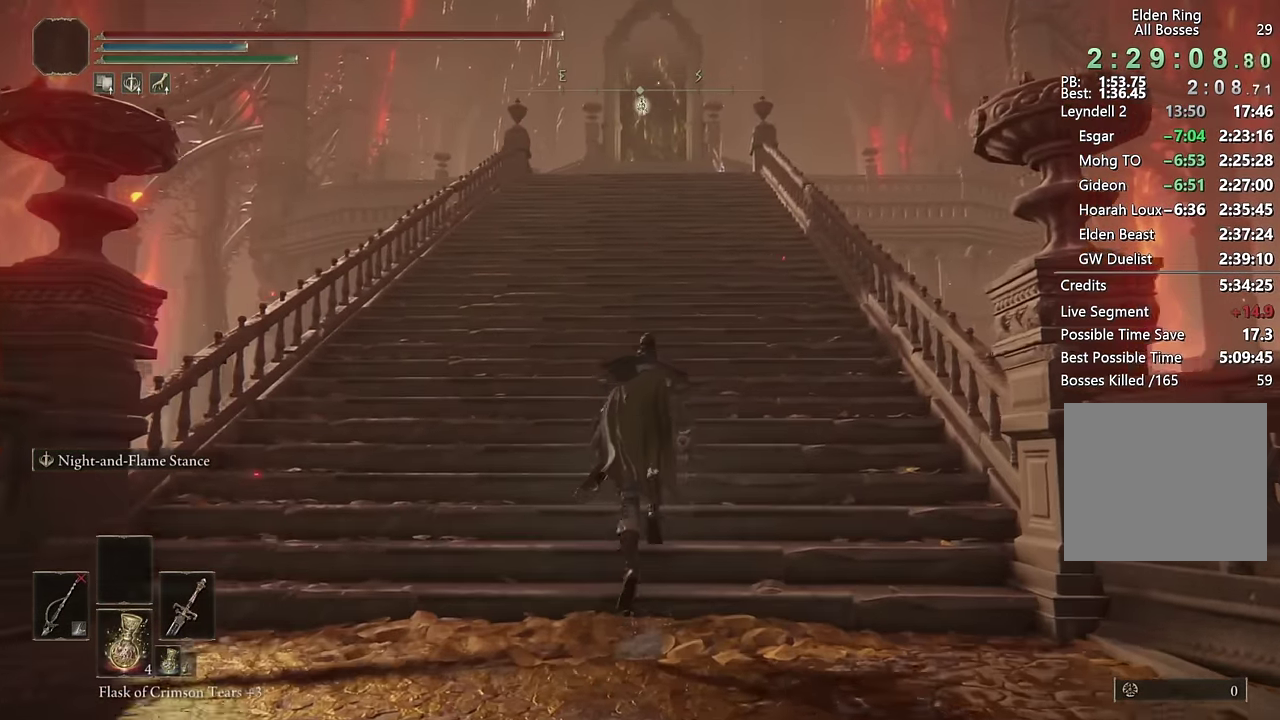
{"buttons": ["CIRCLE"], "left_stick": "up", "right_stick": "center", "events": []}
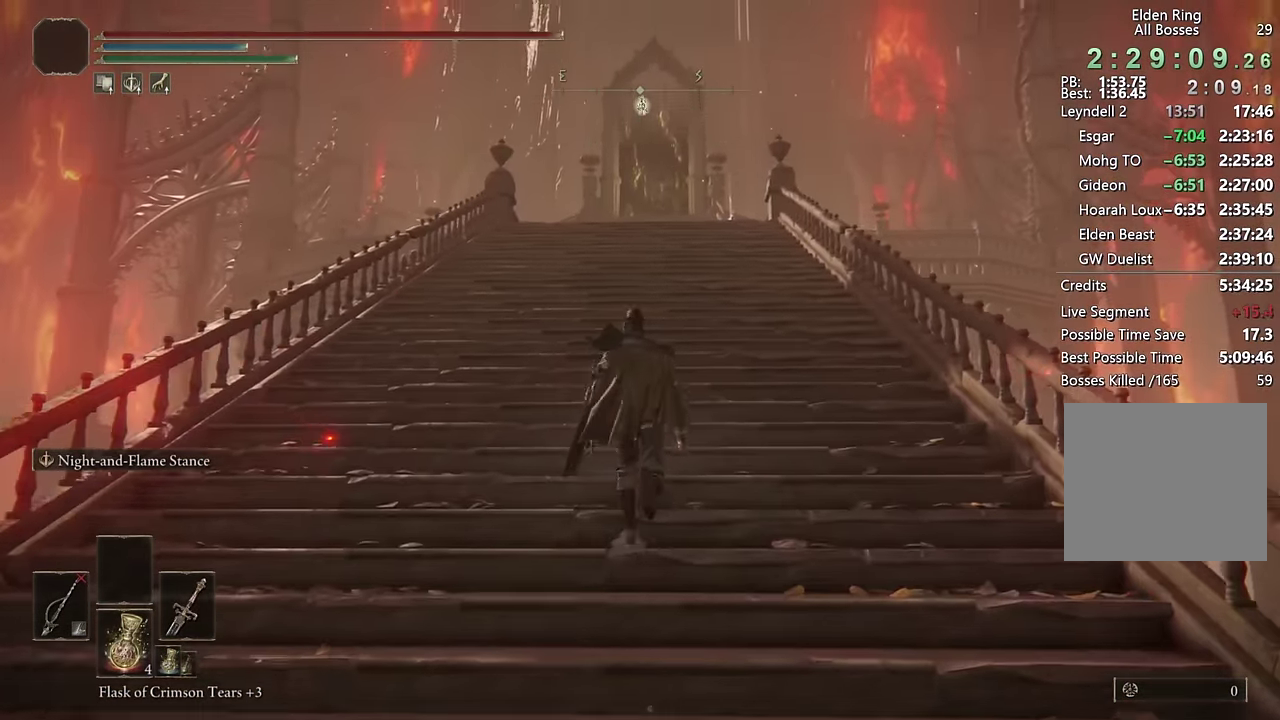
{"buttons": ["CIRCLE"], "left_stick": "up", "right_stick": "center", "events": []}
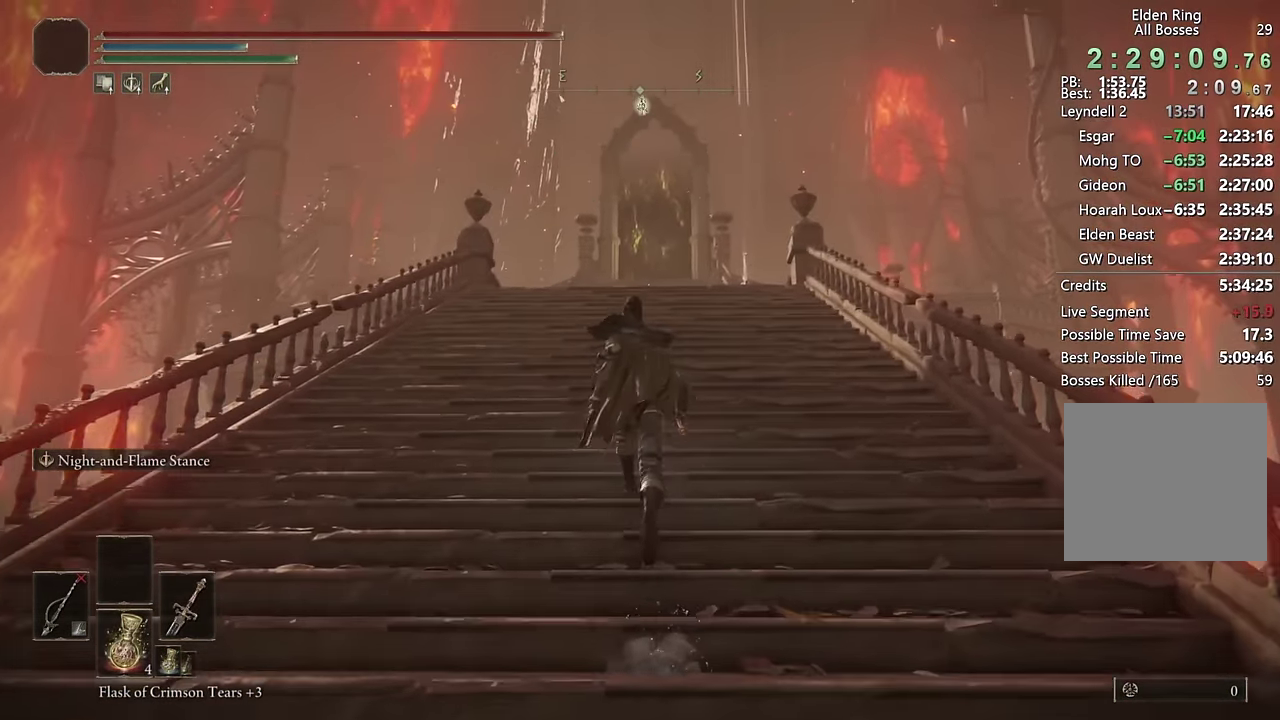
{"buttons": ["CIRCLE"], "left_stick": "up", "right_stick": "center", "events": []}
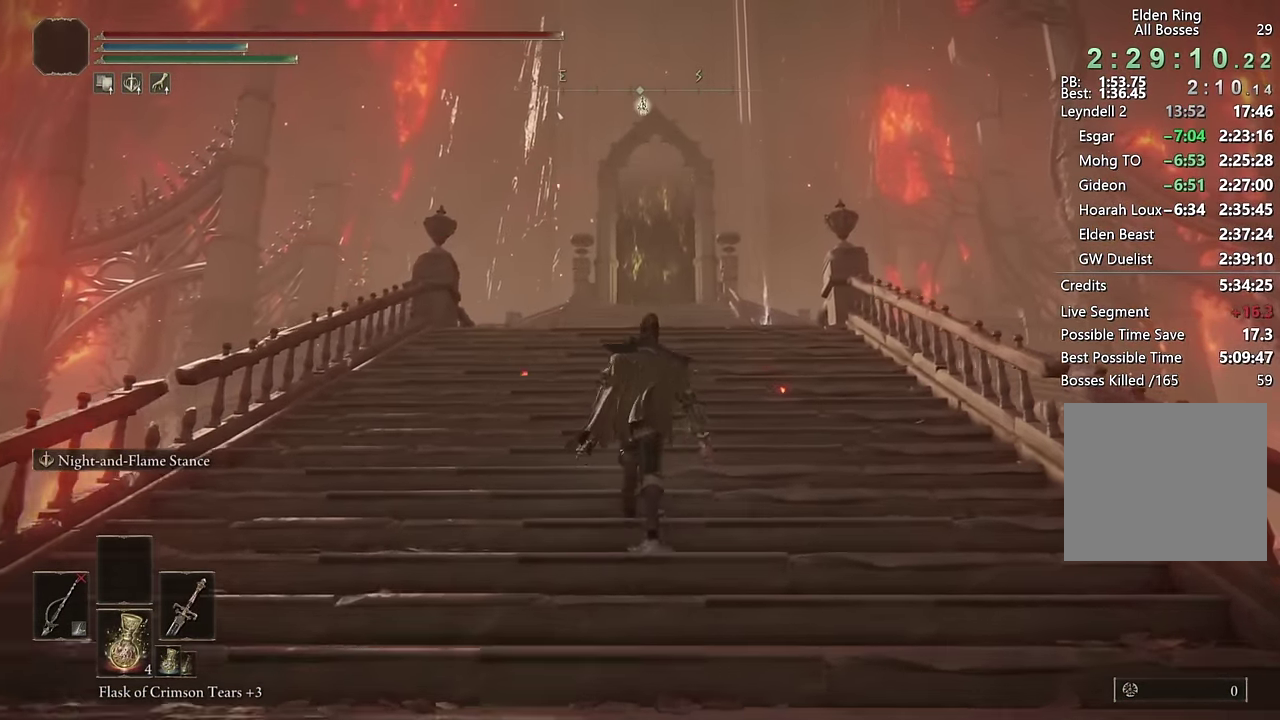
{"buttons": ["CIRCLE"], "left_stick": "up", "right_stick": "center", "events": [[350, "right_stick", "down"], [450, "right_stick", "center"]]}
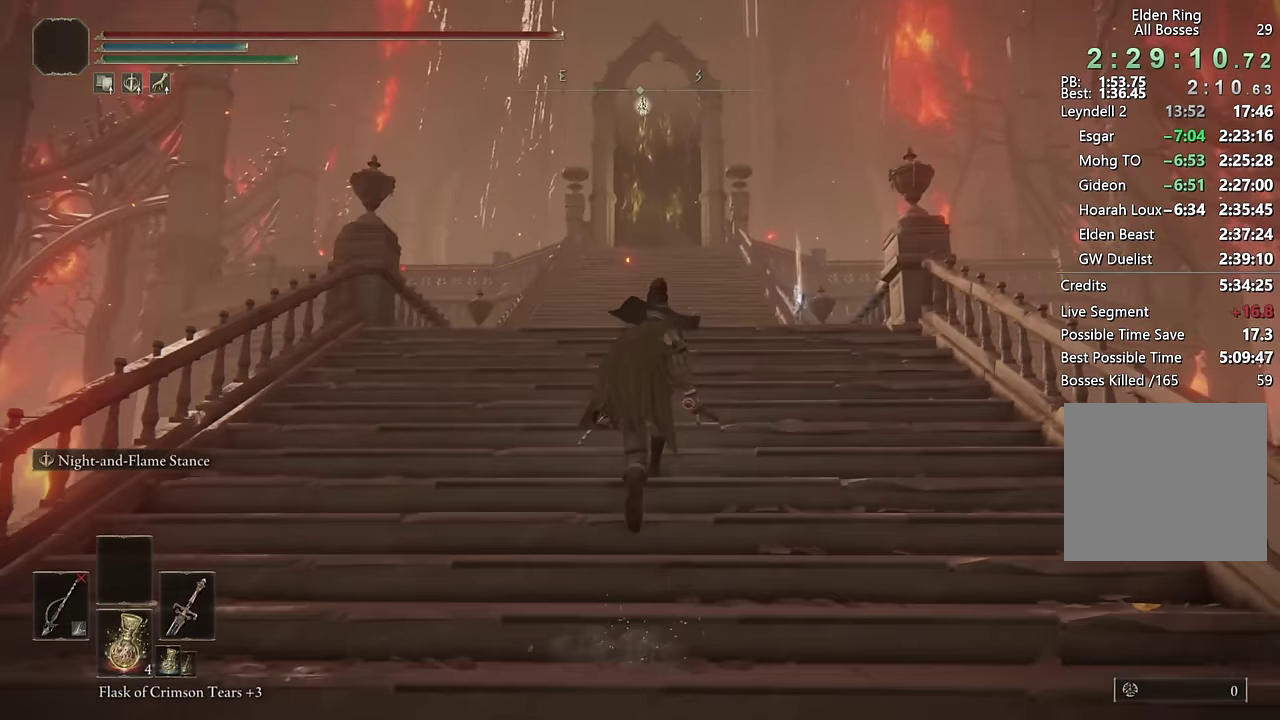
{"buttons": ["CIRCLE"], "left_stick": "up", "right_stick": "center", "events": []}
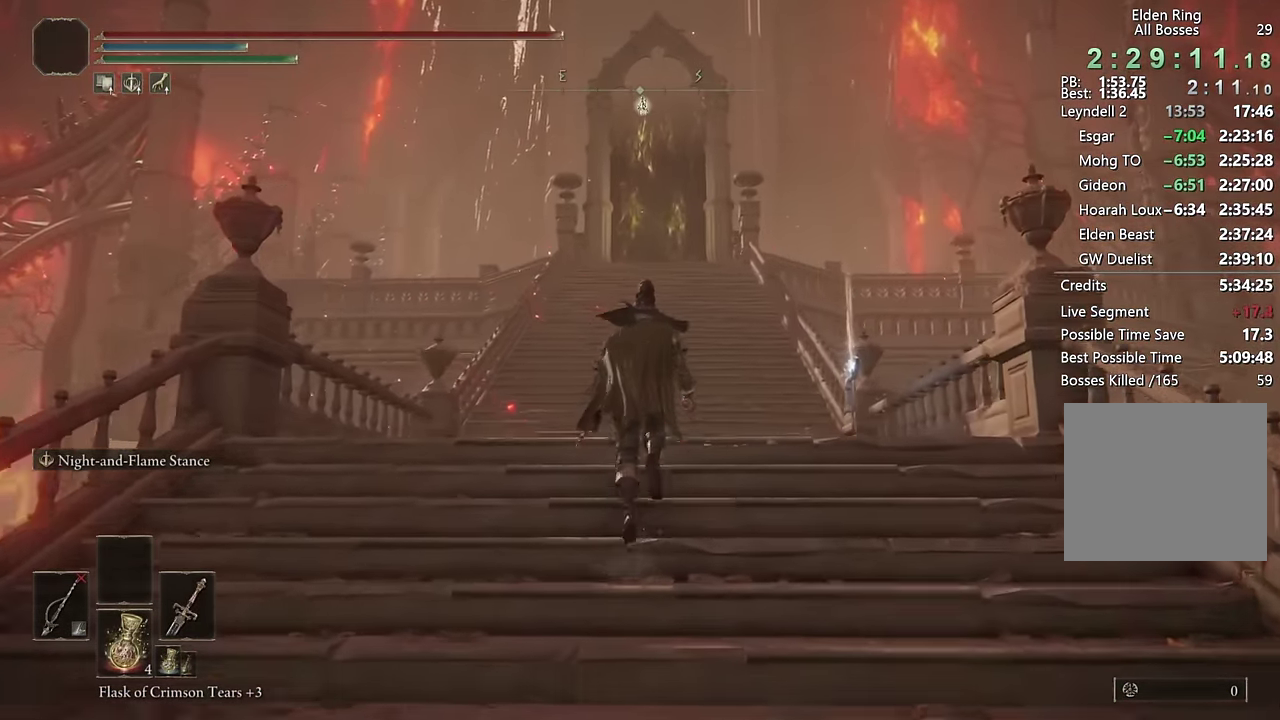
{"buttons": ["CIRCLE"], "left_stick": "up", "right_stick": "center", "events": []}